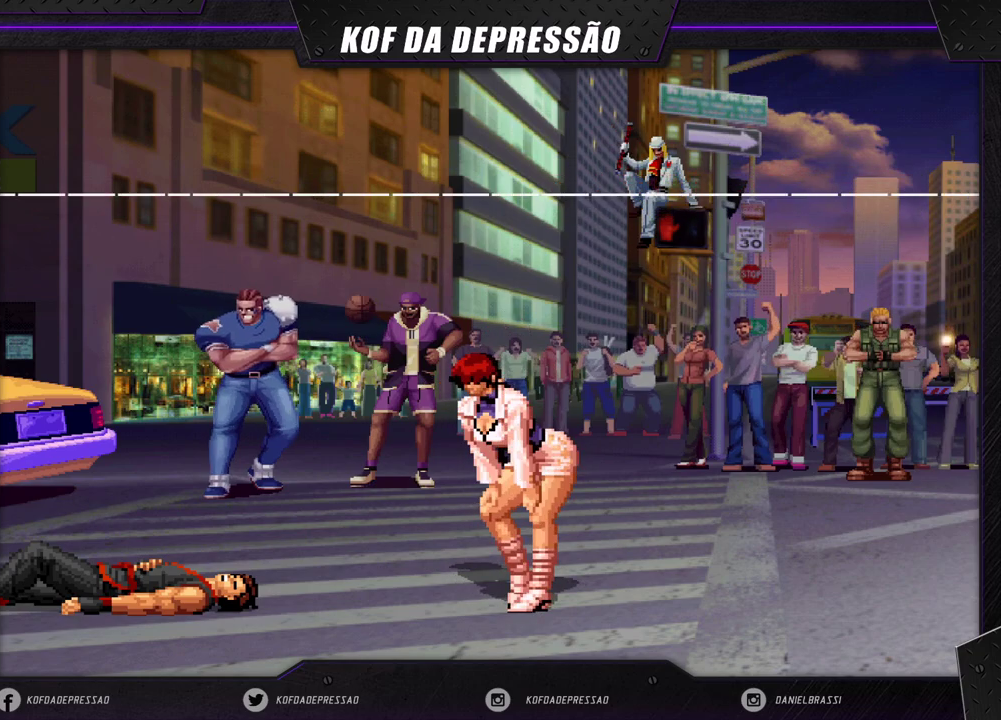
Gameplay with a controller (arcade stick); each line is a JSON object with the inputs held at the frame after it. "events" lists button and stick changes between this image and that frame as [ms after this image, input, new state], when the widget could be followed in between. Not read: L3 R3 SQUARE TRIANGLE.
{"buttons": [], "left_stick": "center", "events": [[467, "CIRCLE", "down"], [467, "CROSS", "down"], [467, "R2", "down"], [483, "CIRCLE", "up"], [483, "CROSS", "up"], [500, "R2", "up"]]}
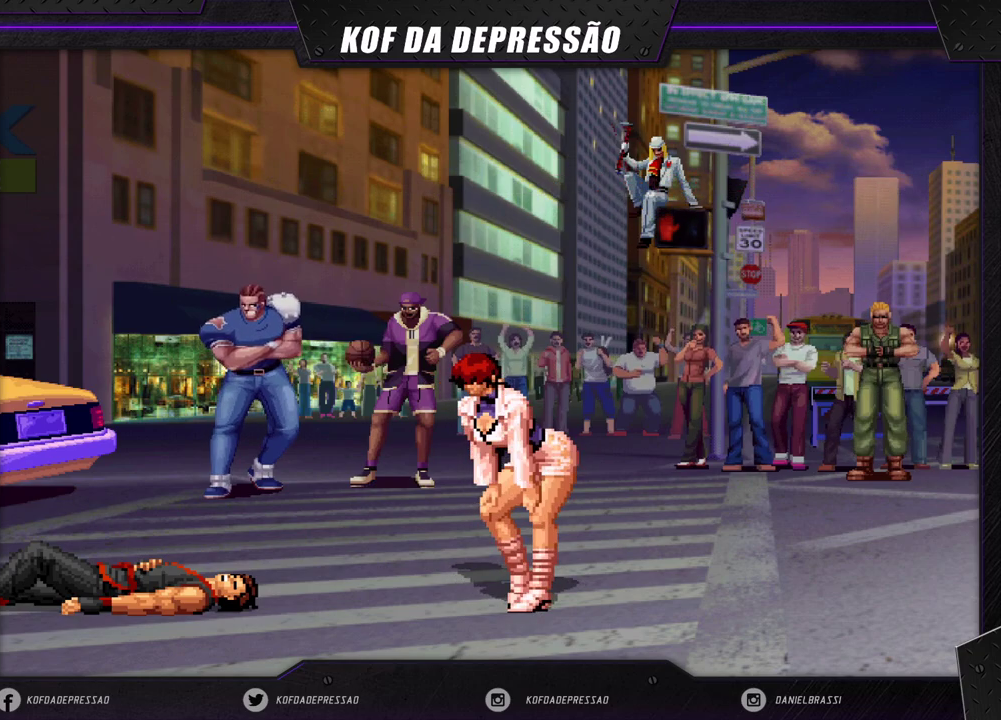
{"buttons": [], "left_stick": "center", "events": [[133, "CIRCLE", "down"], [133, "CROSS", "down"], [133, "R2", "down"], [150, "CIRCLE", "up"], [150, "CROSS", "up"], [167, "R2", "up"], [300, "CIRCLE", "down"], [300, "CROSS", "down"], [300, "R2", "down"], [317, "CIRCLE", "up"], [317, "CROSS", "up"], [333, "R2", "up"], [467, "R2", "down"], [483, "R2", "up"]]}
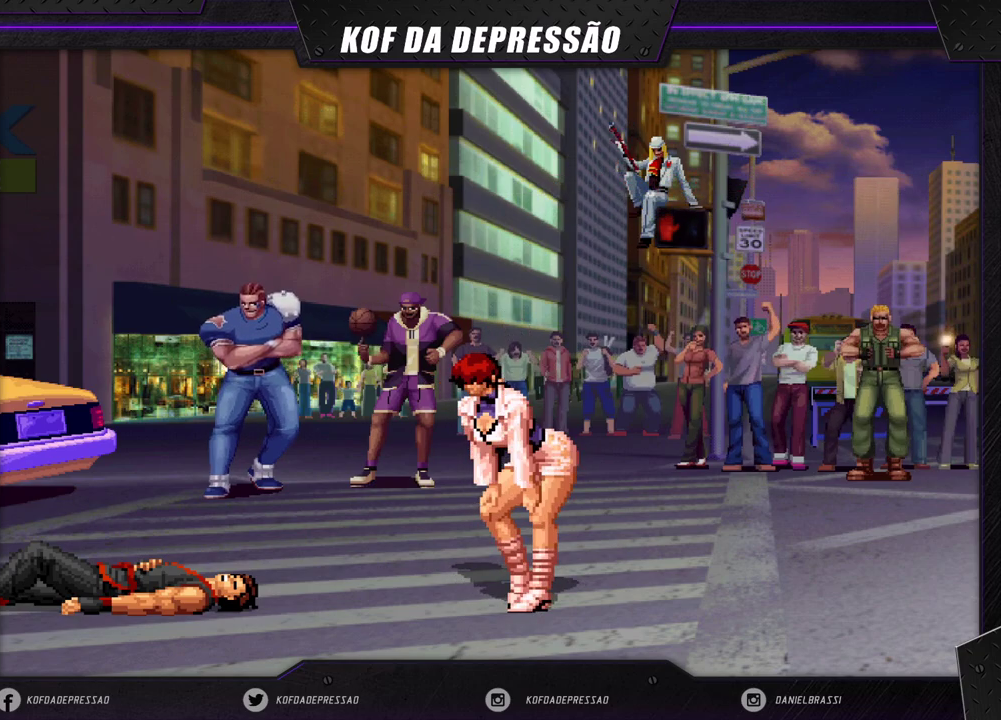
{"buttons": [], "left_stick": "center", "events": [[117, "CROSS", "down"], [117, "R1", "down"], [117, "R2", "down"], [133, "CIRCLE", "down"], [150, "CIRCLE", "up"], [167, "R1", "up"], [200, "CROSS", "up"], [200, "R2", "up"], [300, "R2", "down"], [317, "CROSS", "down"], [317, "R1", "down"], [333, "CROSS", "up"], [333, "R1", "up"], [333, "R2", "up"], [467, "R1", "down"], [467, "R2", "down"], [483, "R1", "up"], [483, "R2", "up"]]}
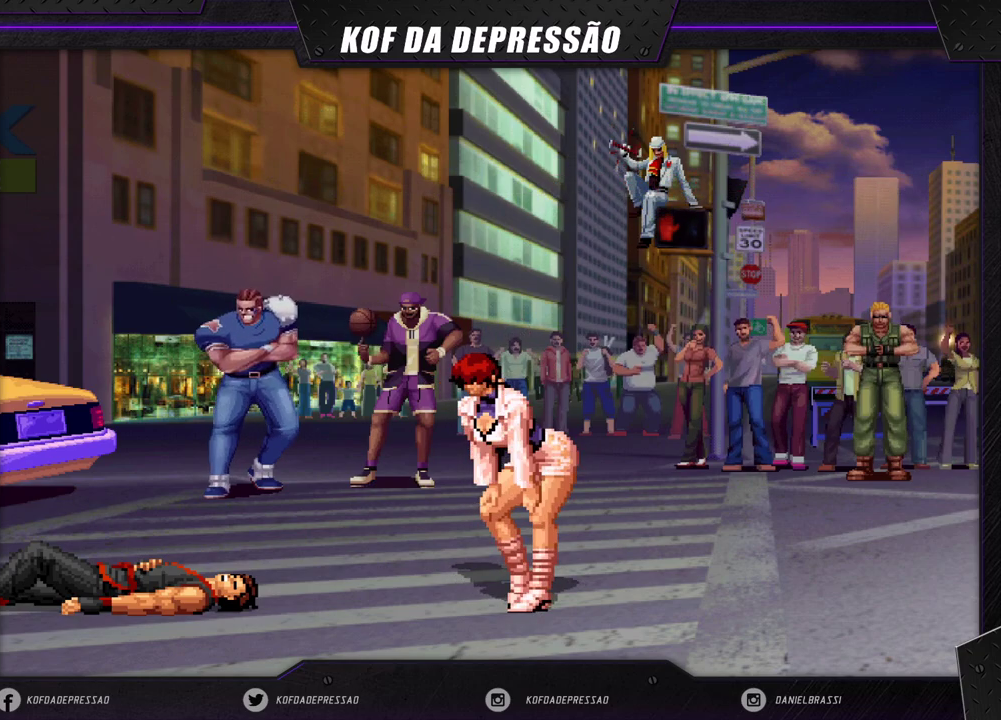
{"buttons": [], "left_stick": "center", "events": [[117, "R1", "down"], [117, "R2", "down"], [150, "R1", "up"], [150, "R2", "up"], [300, "R1", "down"], [300, "R2", "down"], [450, "R1", "up"], [483, "R2", "up"]]}
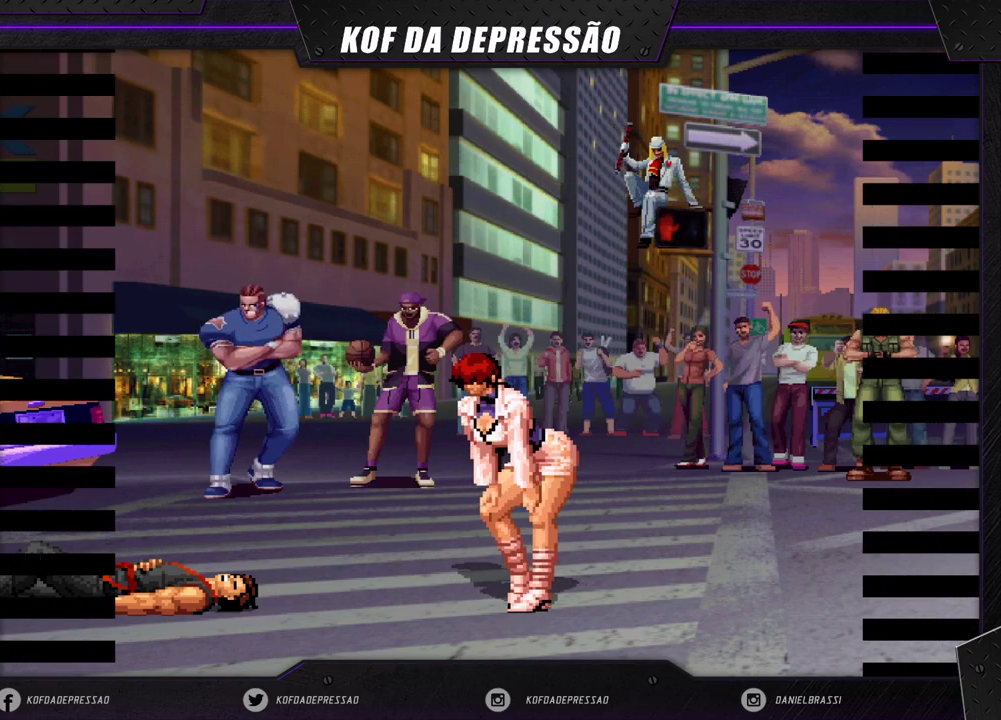
{"buttons": [], "left_stick": "center", "events": [[350, "R2", "down"], [367, "R2", "up"]]}
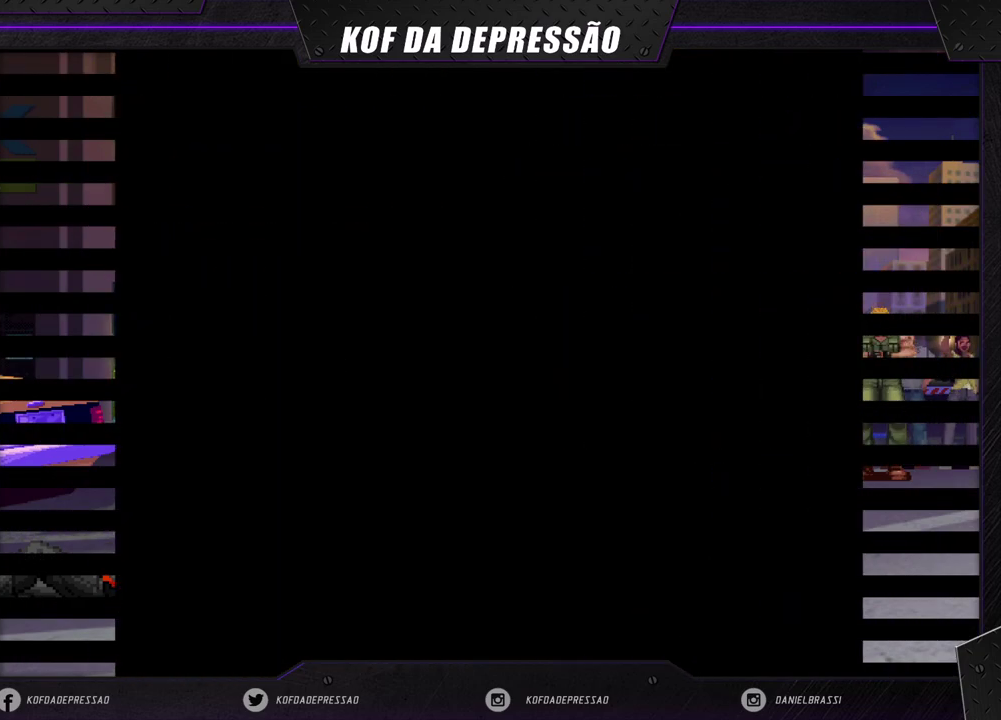
{"buttons": ["R2"], "left_stick": "center", "events": [[17, "R1", "down"], [17, "R2", "down"], [50, "R1", "up"], [67, "R2", "up"], [200, "R2", "down"], [217, "R2", "up"], [367, "R2", "down"], [417, "R2", "up"], [500, "R2", "down"]]}
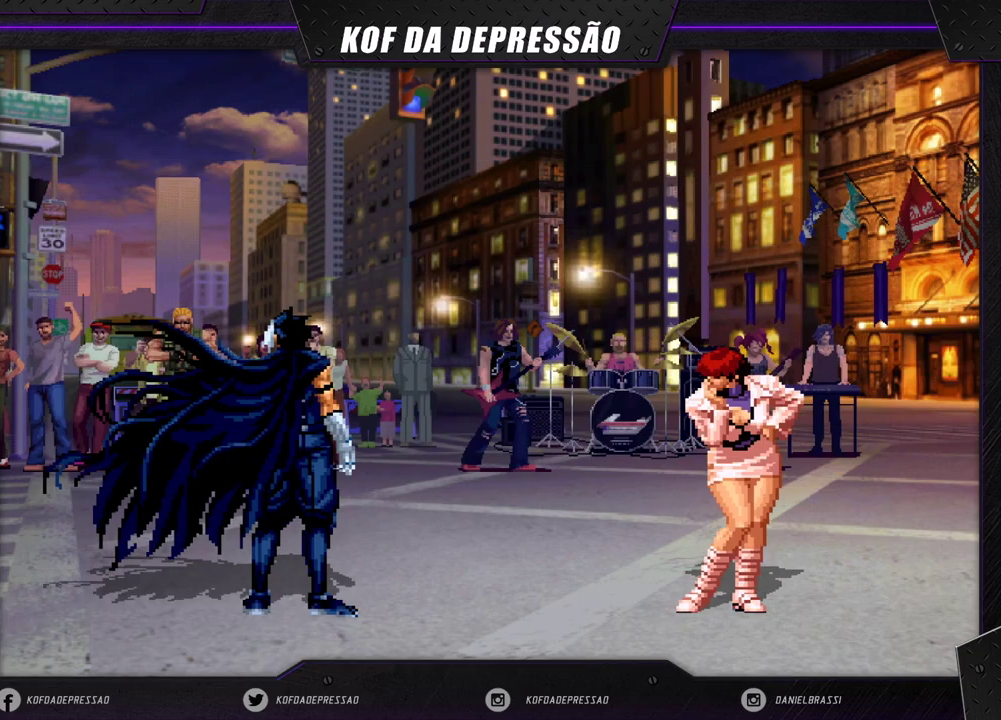
{"buttons": [], "left_stick": "center", "events": [[67, "R2", "up"]]}
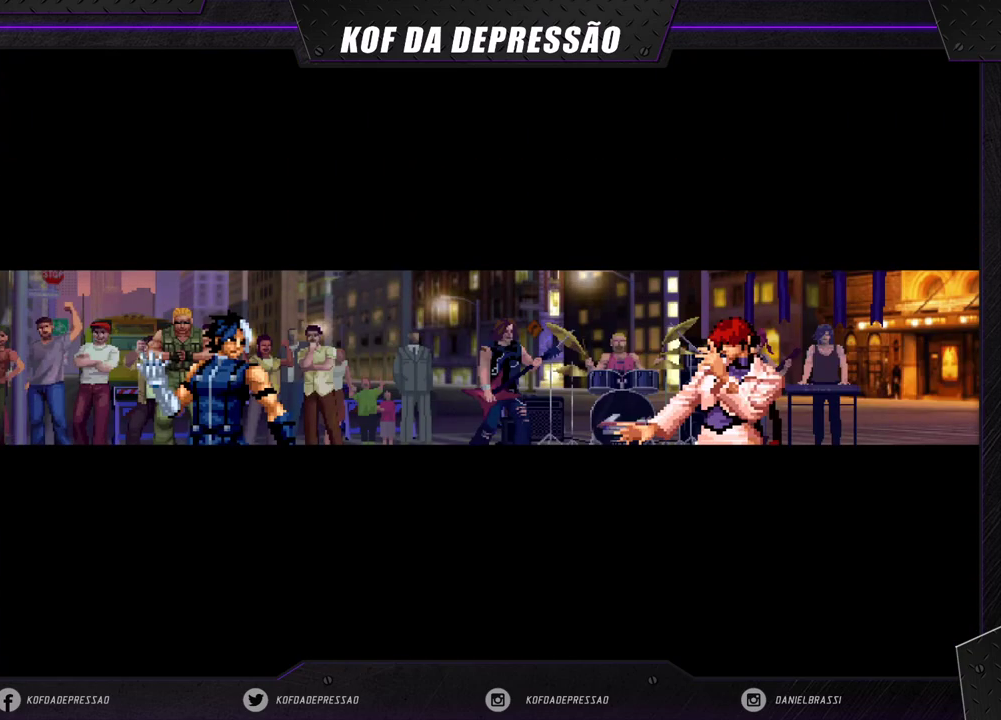
{"buttons": [], "left_stick": "center", "events": [[50, "R2", "down"], [117, "R2", "up"], [383, "R2", "down"], [433, "R2", "up"]]}
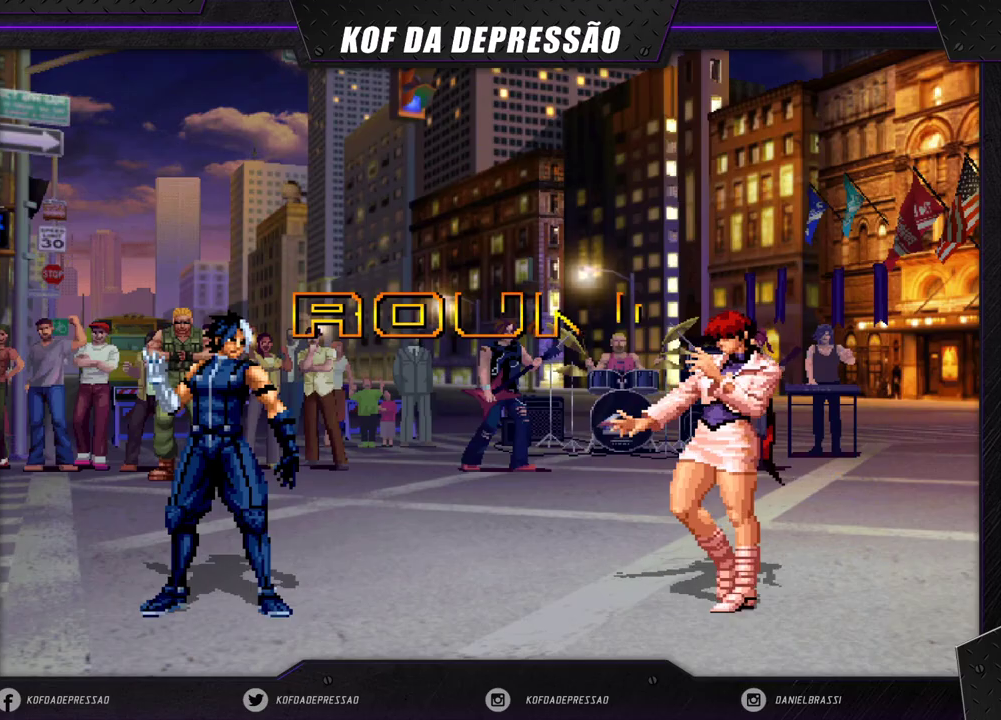
{"buttons": [], "left_stick": "center", "events": [[183, "R2", "down"], [233, "R2", "up"]]}
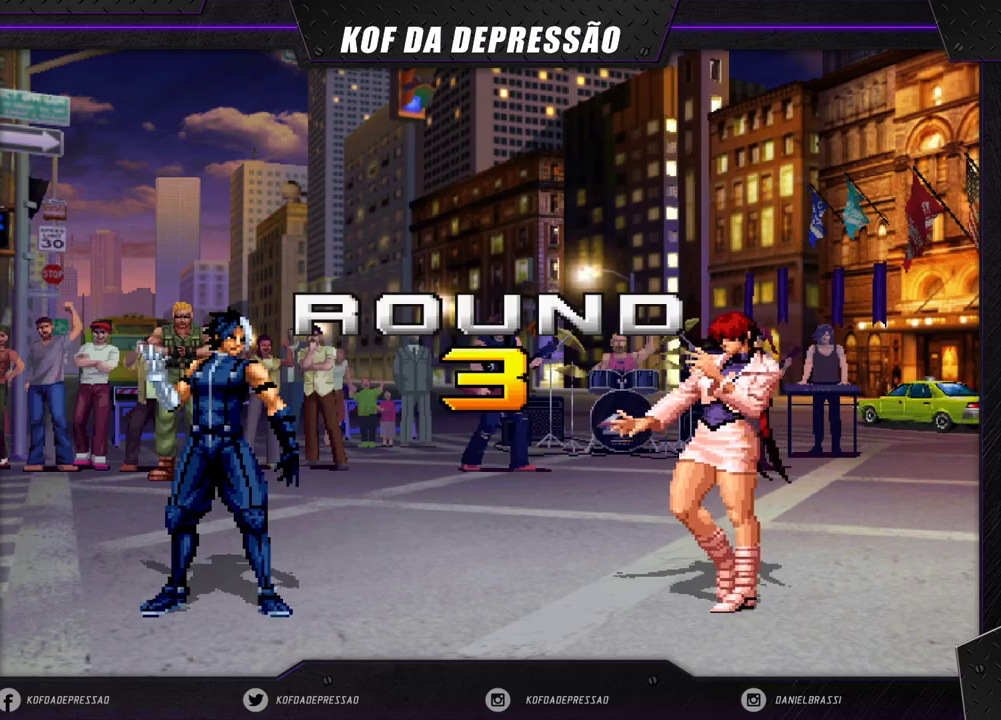
{"buttons": [], "left_stick": "center", "events": []}
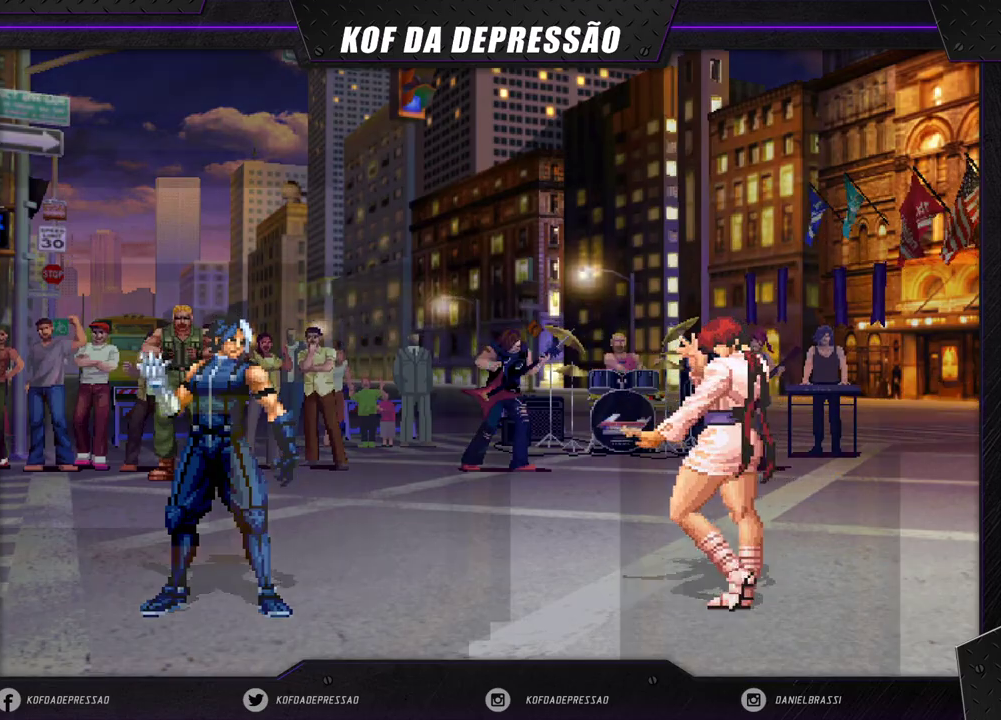
{"buttons": [], "left_stick": "center", "events": []}
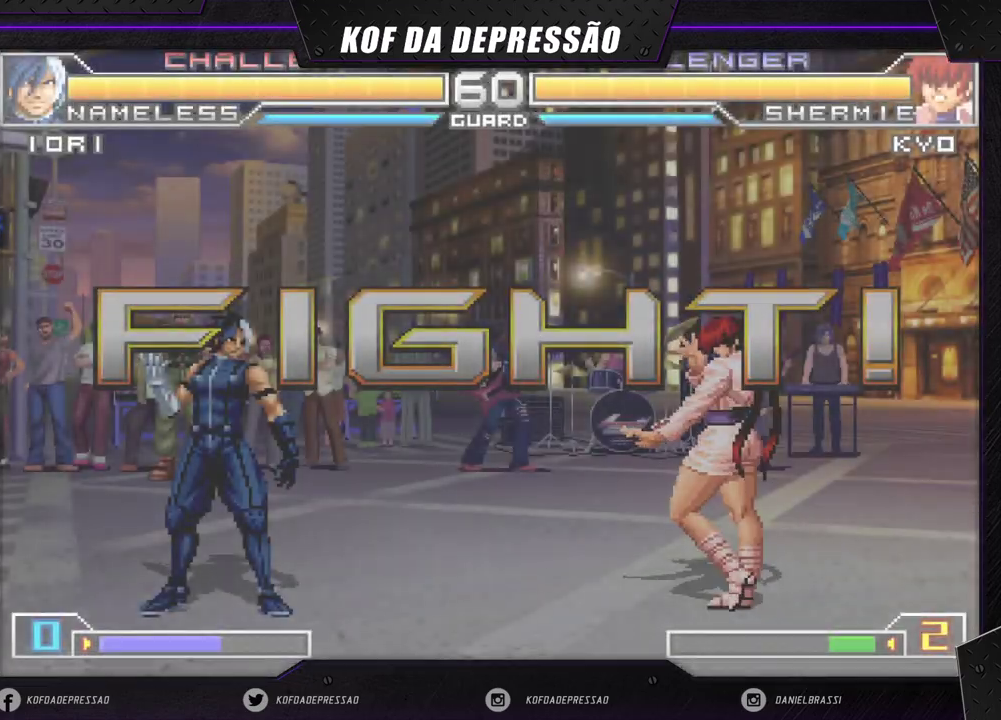
{"buttons": [], "left_stick": "up-left", "events": [[200, "left_stick", "down"], [283, "left_stick", "up-left"]]}
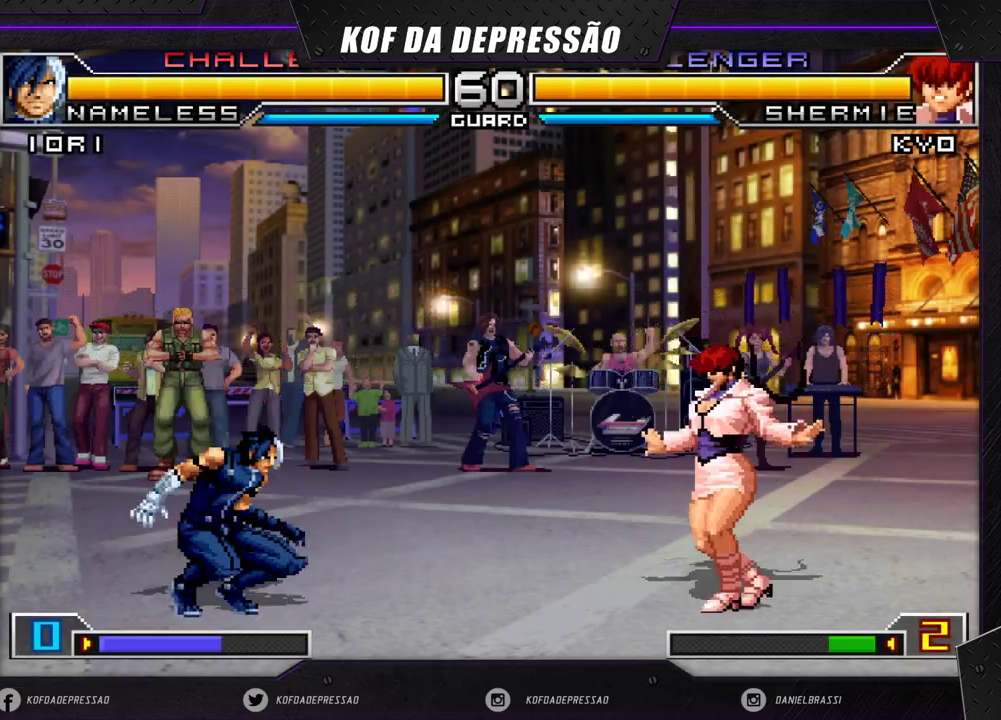
{"buttons": [], "left_stick": "center", "events": [[200, "left_stick", "center"], [350, "CROSS", "down"], [483, "CROSS", "up"]]}
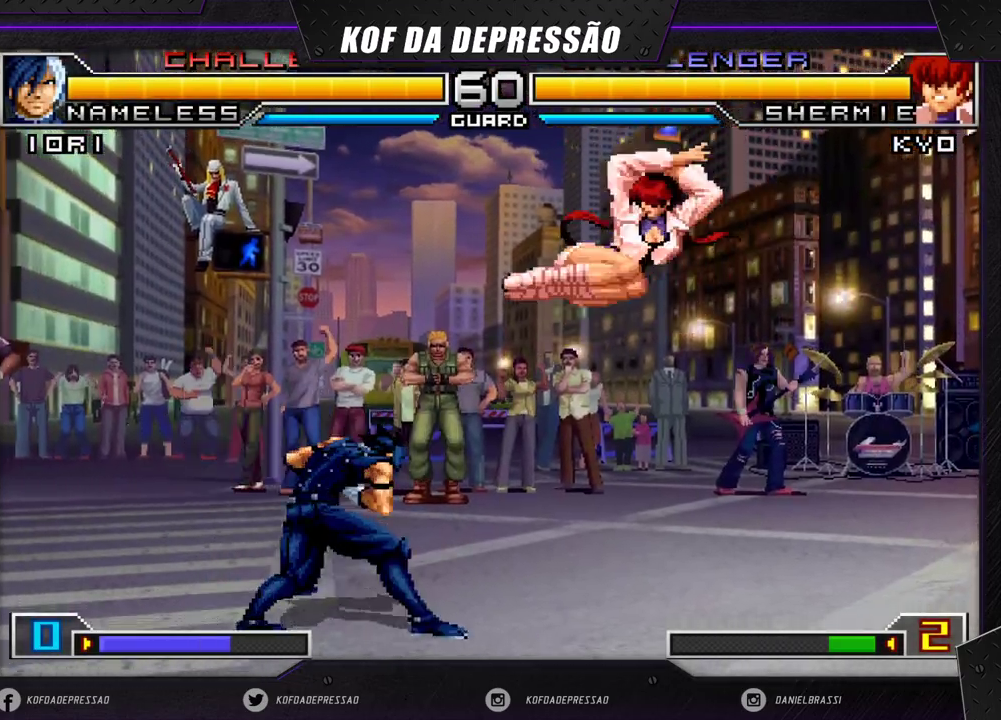
{"buttons": [], "left_stick": "center", "events": [[117, "left_stick", "down-right"], [283, "left_stick", "up-left"], [350, "left_stick", "center"]]}
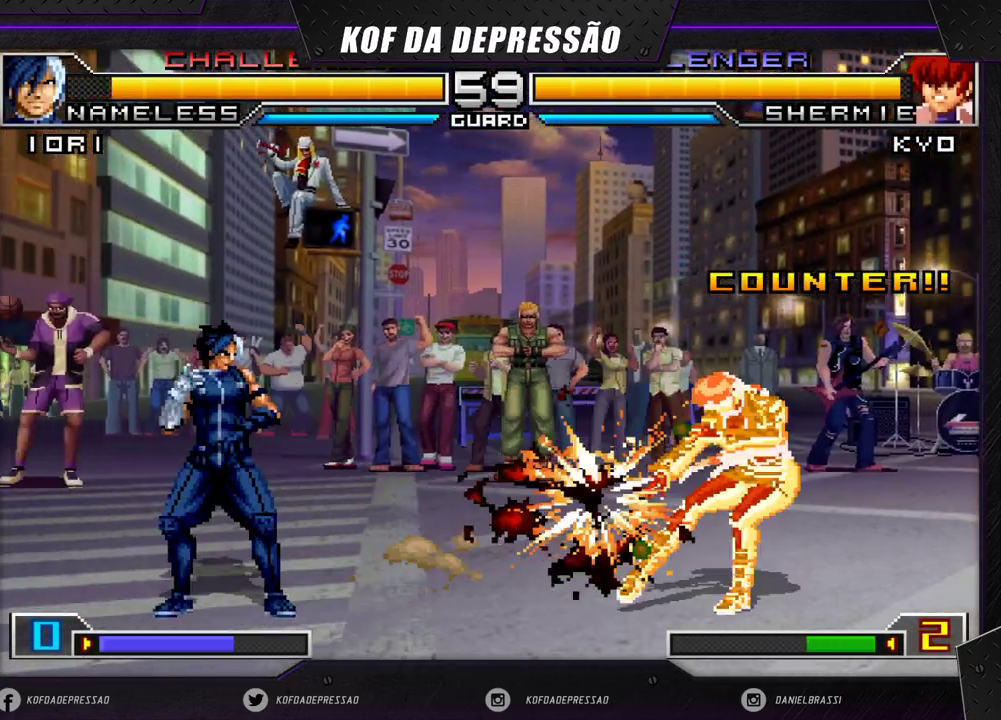
{"buttons": [], "left_stick": "up-left", "events": [[33, "R1", "down"], [267, "R1", "up"], [417, "left_stick", "up-left"]]}
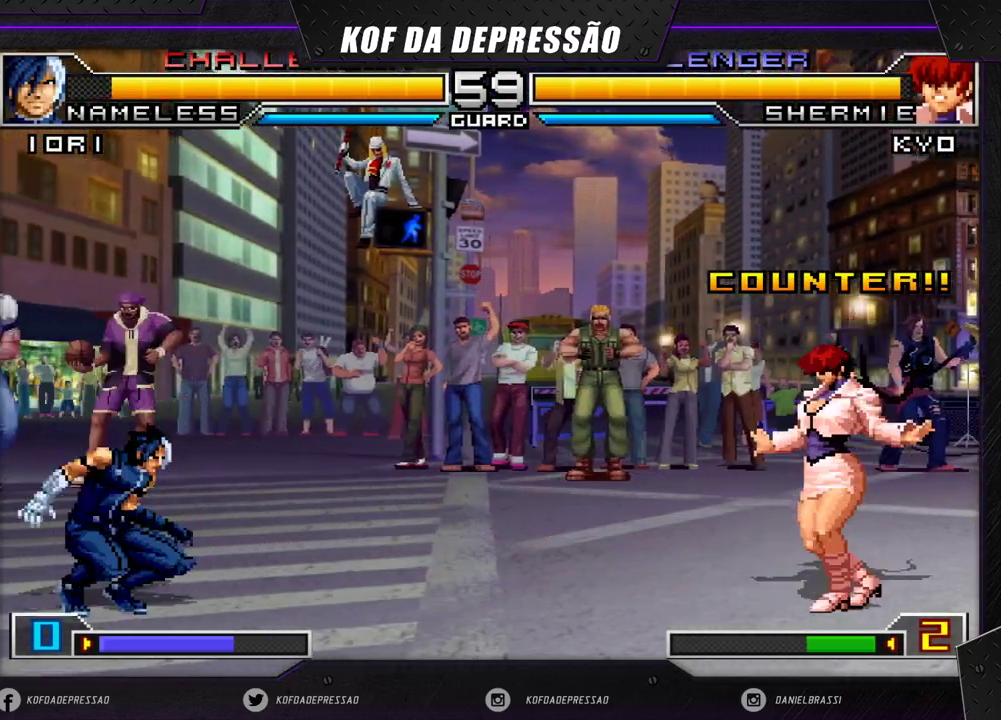
{"buttons": [], "left_stick": "right", "events": [[200, "left_stick", "center"], [283, "R1", "down"], [300, "CROSS", "down"], [433, "CROSS", "up"], [450, "R1", "up"], [500, "left_stick", "right"]]}
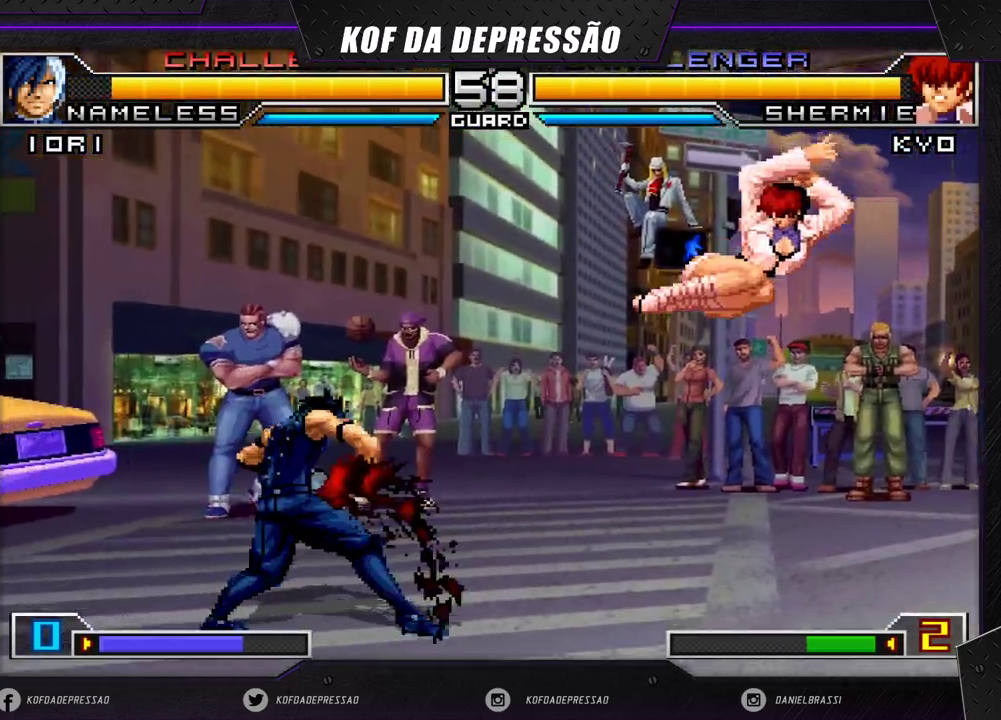
{"buttons": [], "left_stick": "right", "events": [[83, "left_stick", "center"], [133, "left_stick", "right"], [350, "left_stick", "center"], [467, "left_stick", "right"]]}
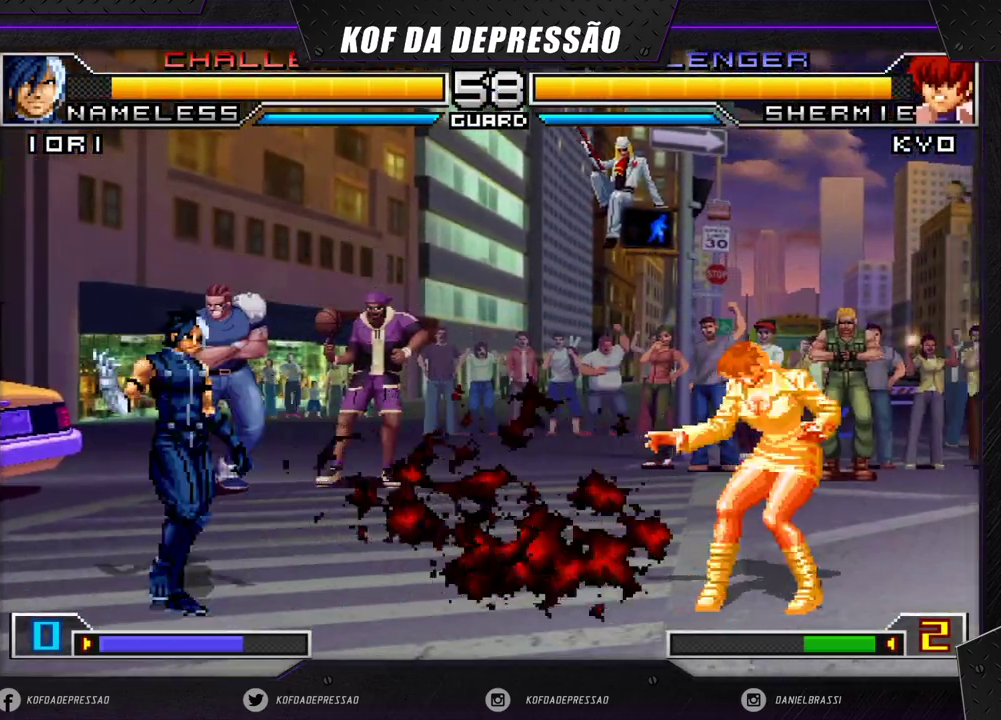
{"buttons": ["CROSS"], "left_stick": "center", "events": [[67, "left_stick", "up-left"], [467, "CROSS", "down"], [467, "left_stick", "center"]]}
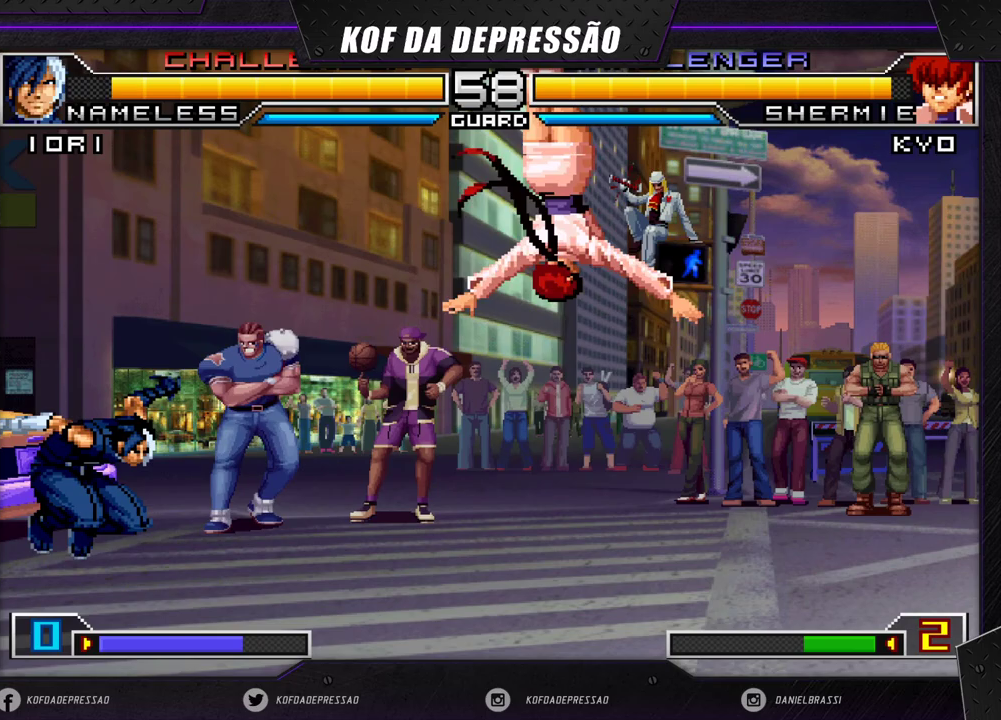
{"buttons": [], "left_stick": "center", "events": [[100, "CROSS", "up"], [283, "left_stick", "down-right"], [500, "left_stick", "center"]]}
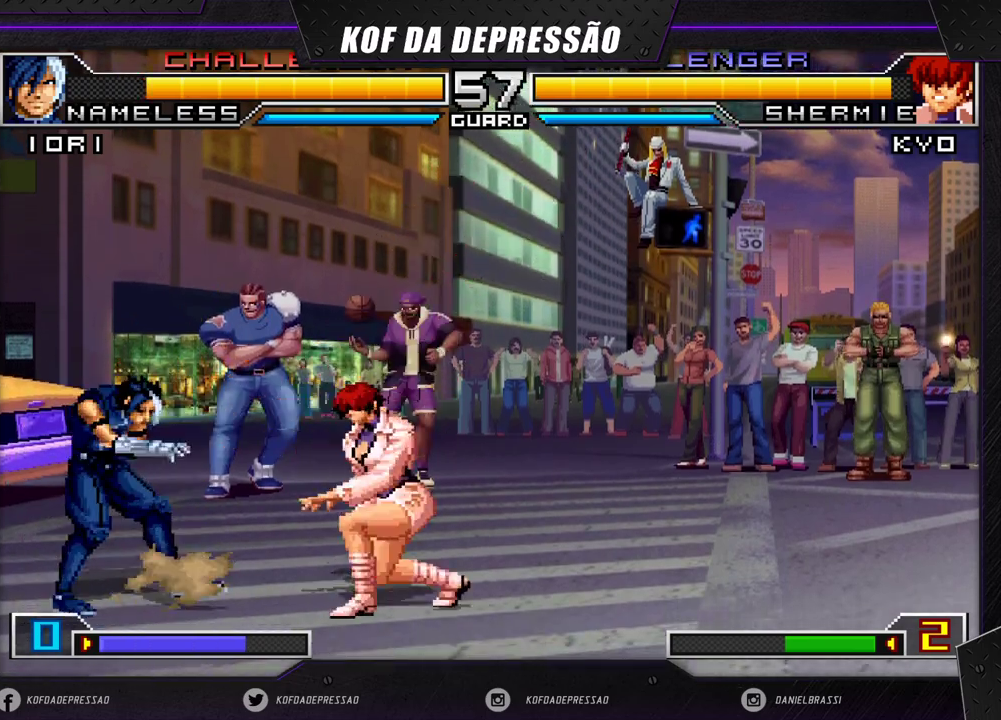
{"buttons": [], "left_stick": "center", "events": [[17, "left_stick", "left"], [117, "left_stick", "center"], [150, "CROSS", "down"], [233, "CROSS", "up"]]}
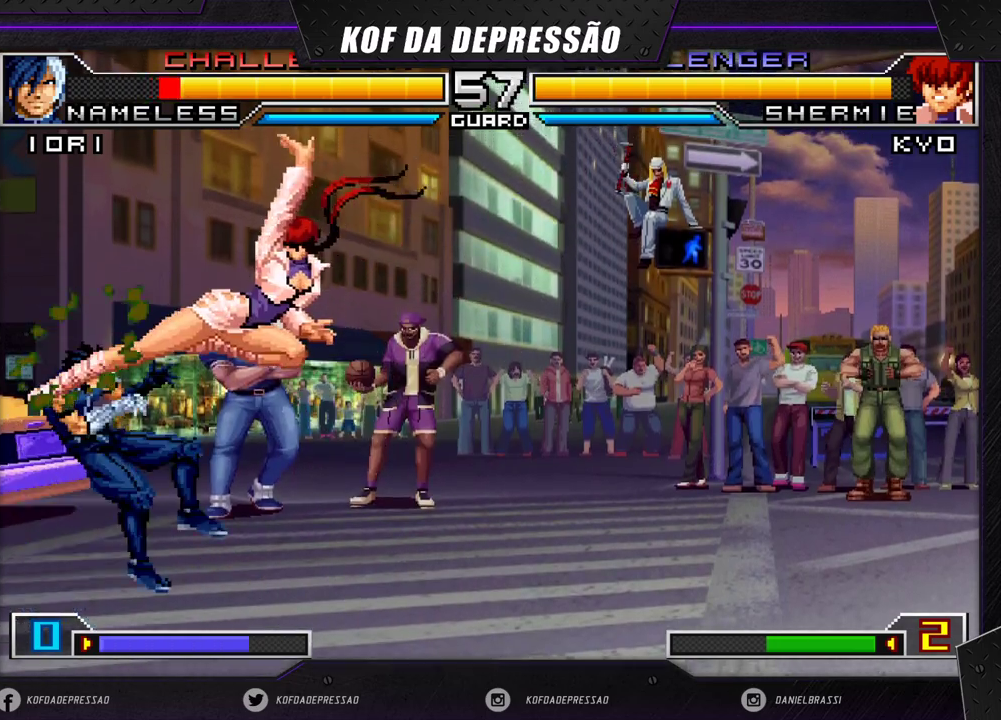
{"buttons": [], "left_stick": "center", "events": []}
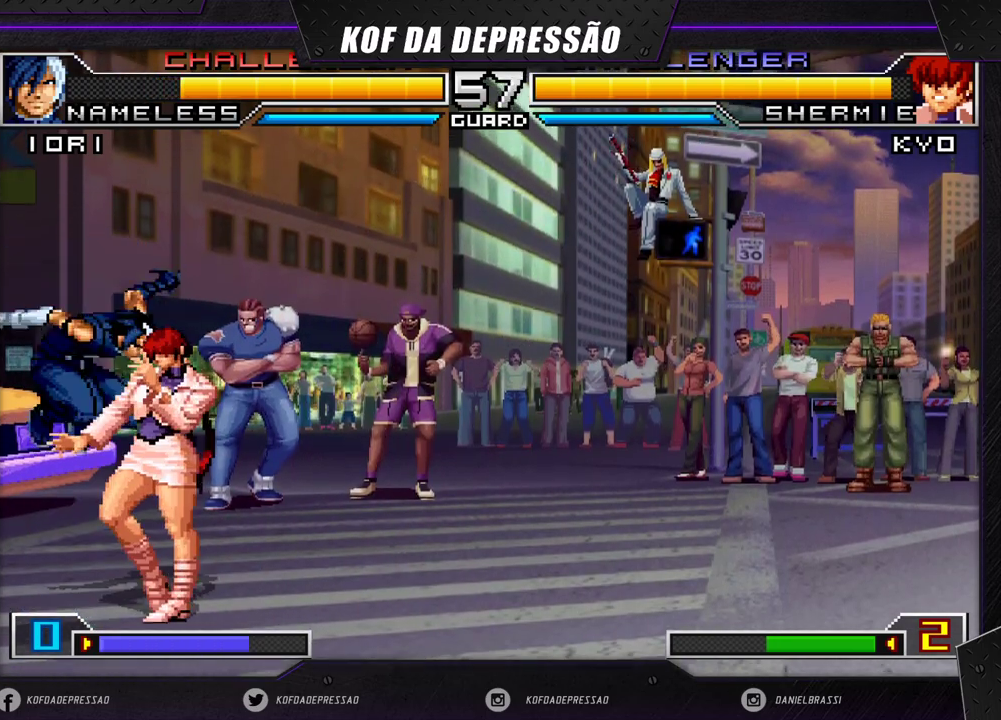
{"buttons": [], "left_stick": "center", "events": [[17, "R1", "down"], [133, "R1", "up"], [200, "left_stick", "left"], [450, "left_stick", "center"]]}
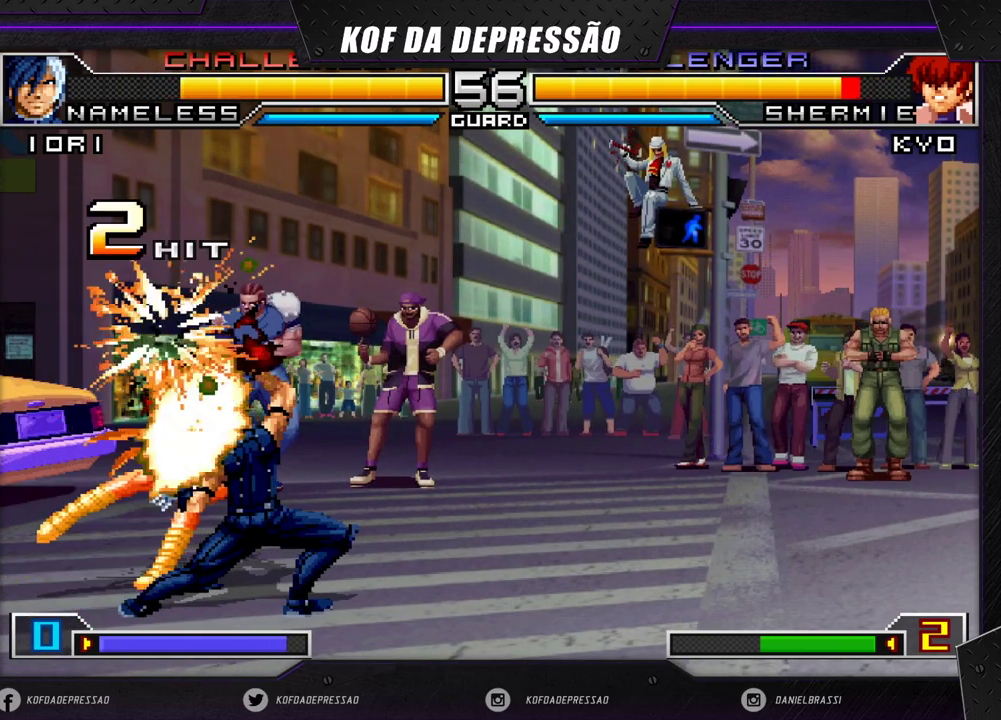
{"buttons": [], "left_stick": "center", "events": []}
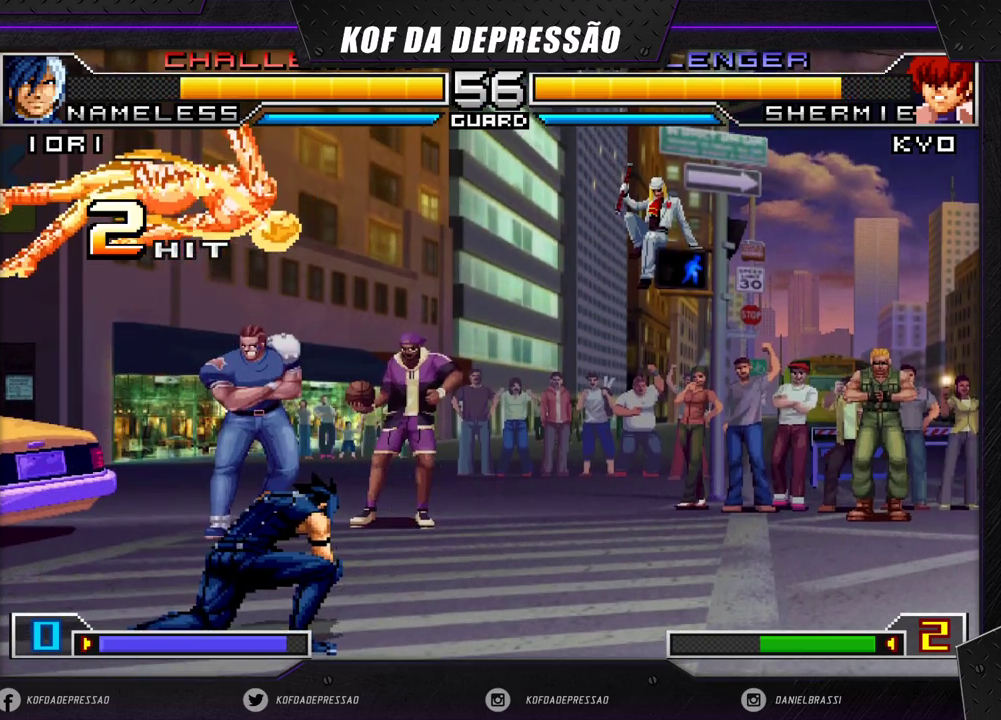
{"buttons": [], "left_stick": "left", "events": [[483, "left_stick", "left"]]}
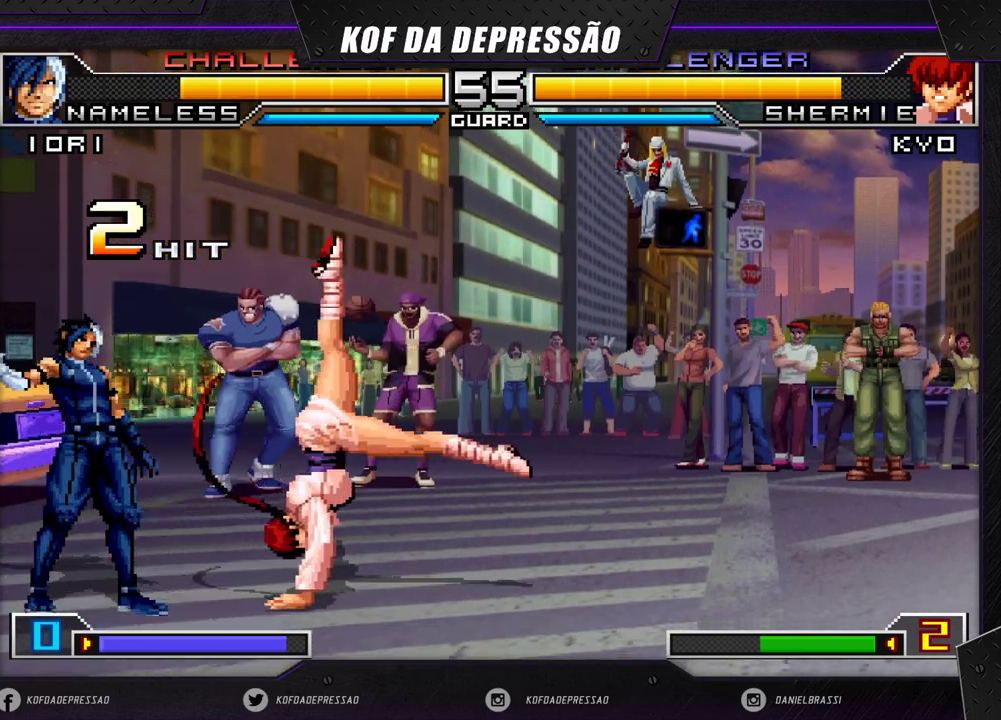
{"buttons": [], "left_stick": "center", "events": [[83, "left_stick", "down"], [200, "left_stick", "right"], [233, "R1", "down"], [267, "left_stick", "center"], [333, "R1", "up"]]}
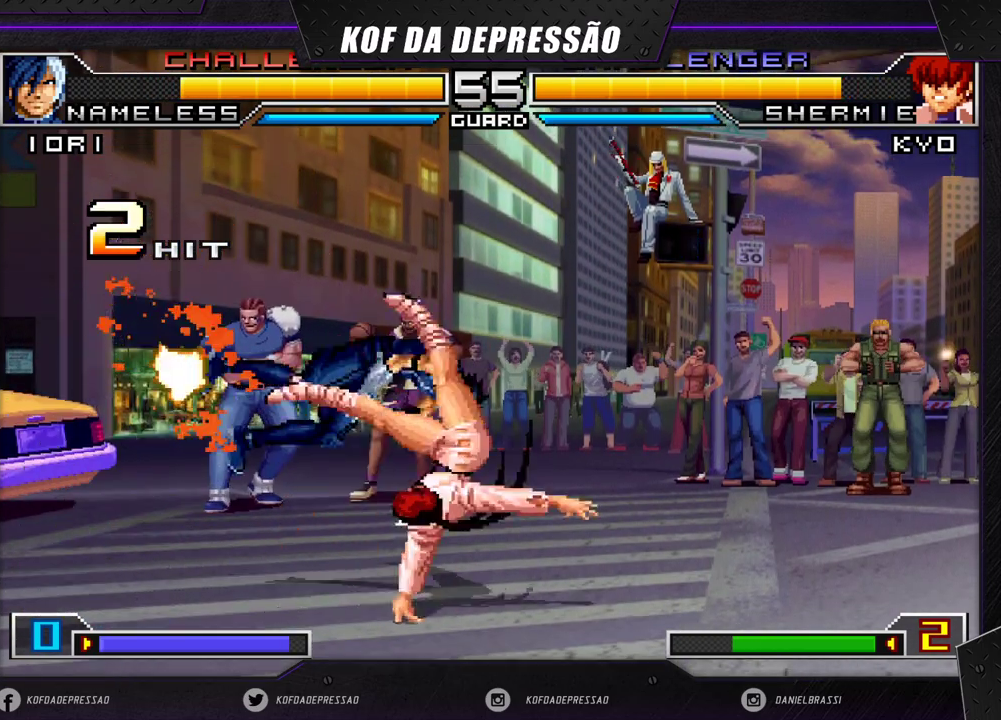
{"buttons": [], "left_stick": "center", "events": []}
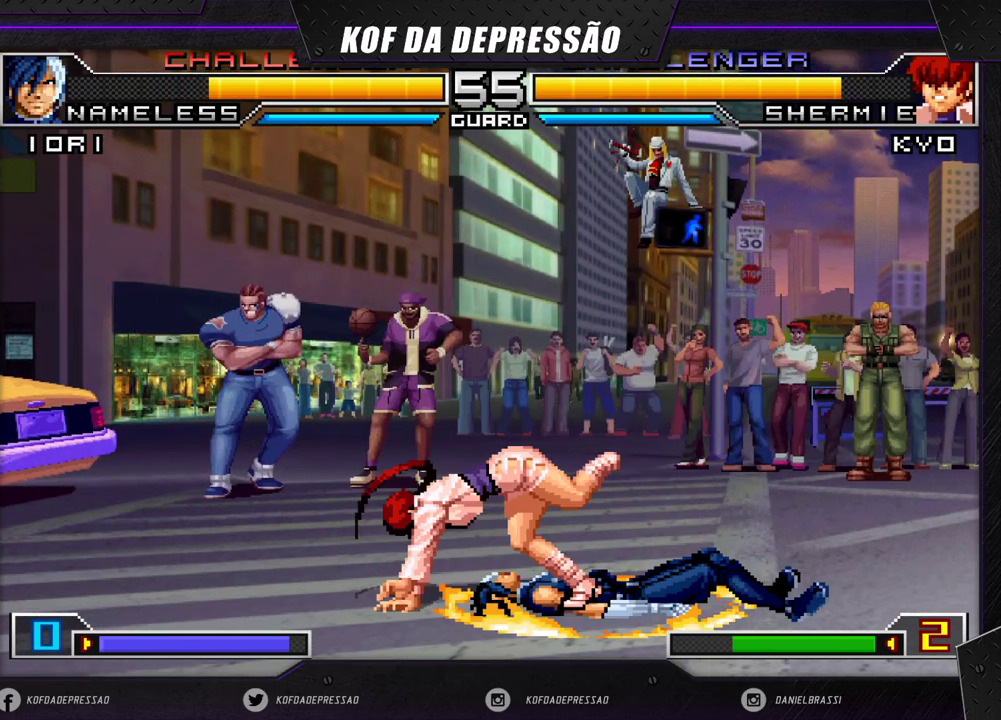
{"buttons": [], "left_stick": "down", "events": [[400, "left_stick", "left"], [500, "left_stick", "down"]]}